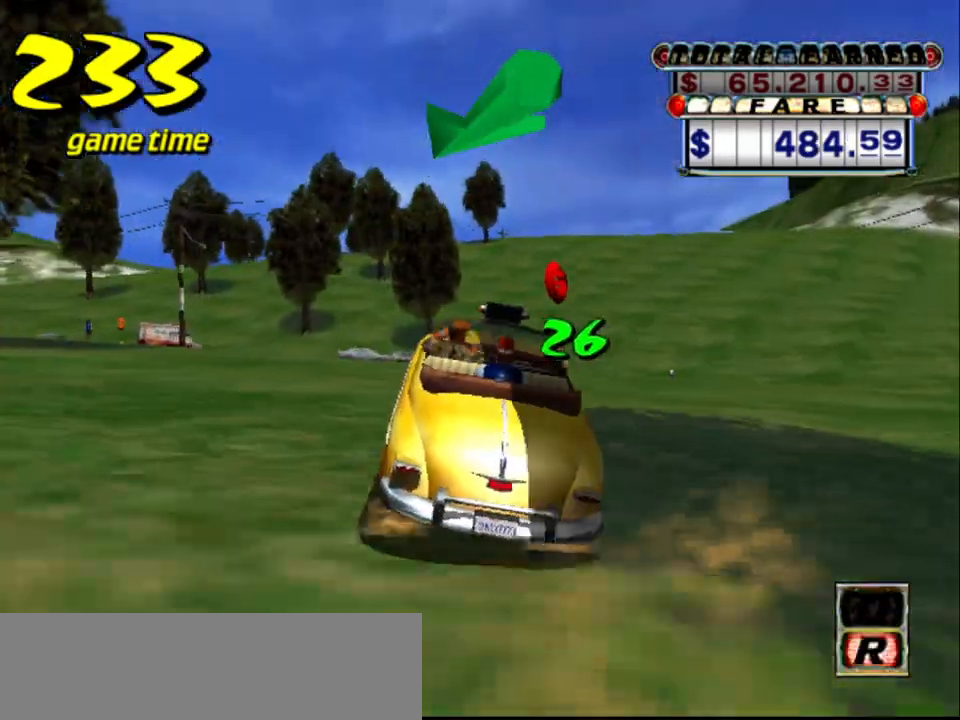
Gameplay with keyboard; each line is a JSON object with the keys held at the frame after it. "events" lists presses ("down") and releases ("up") of "a", "down", "left", "return", "right", "s", "space", "tab" and "up" between this image and that frame as [ms after this image, input, new state], when the widget could be followed in between. No other keys are recorded. Mouse input is not recorded.
{"keys": [], "events": [[50, "right", "down"], [50, "up", "down"], [234, "right", "up"], [434, "s", "up"], [484, "up", "up"]]}
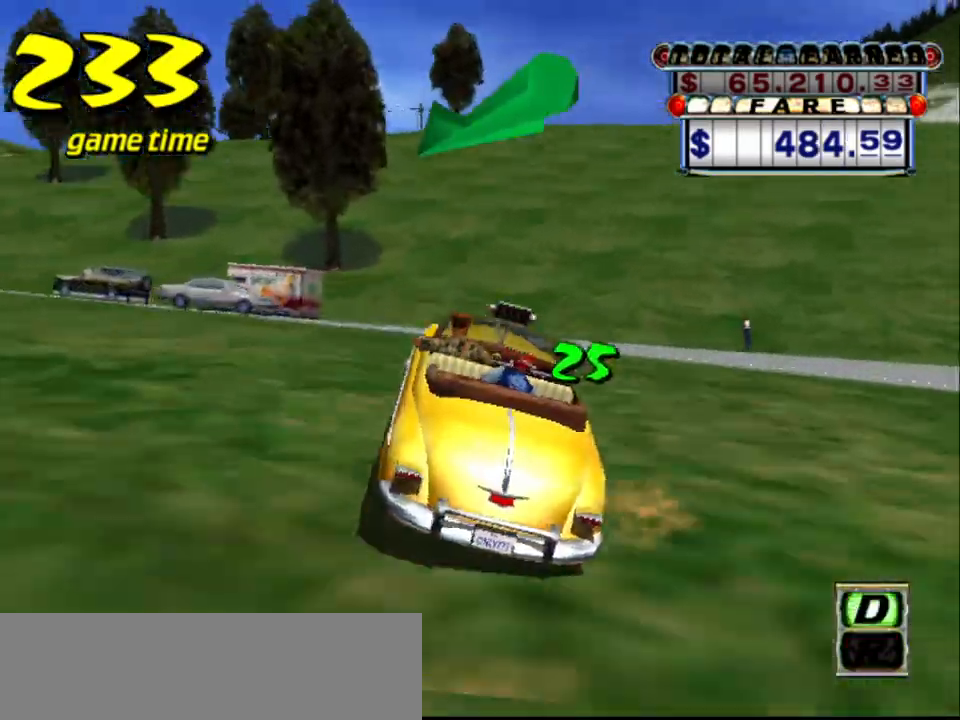
{"keys": ["s", "up"], "events": [[17, "a", "down"], [117, "a", "up"], [117, "right", "down"], [217, "right", "up"], [250, "s", "down"], [300, "up", "down"], [400, "right", "down"], [484, "right", "up"]]}
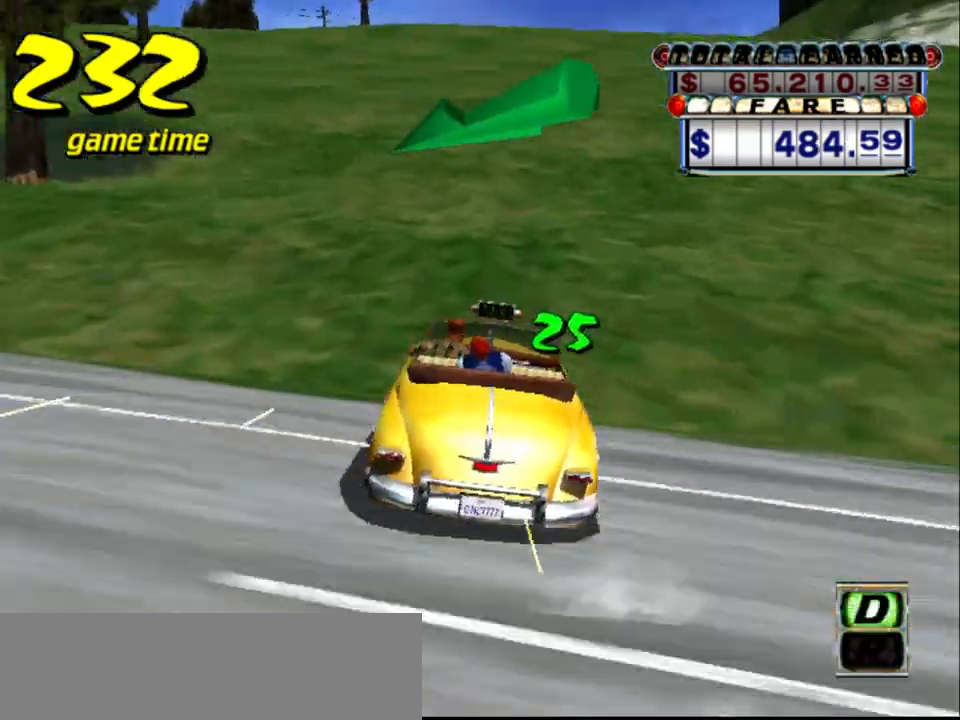
{"keys": [], "events": [[267, "s", "up"], [317, "a", "down"], [317, "up", "up"], [367, "left", "down"], [417, "a", "up"], [417, "left", "up"]]}
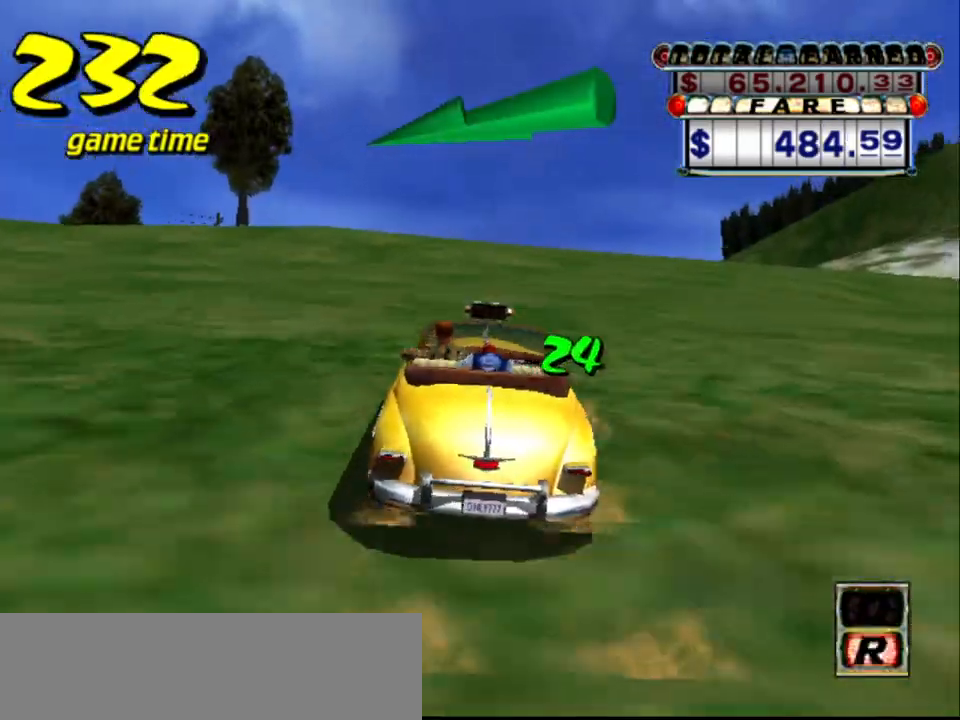
{"keys": ["up"], "events": [[17, "s", "down"], [67, "up", "down"], [200, "s", "up"]]}
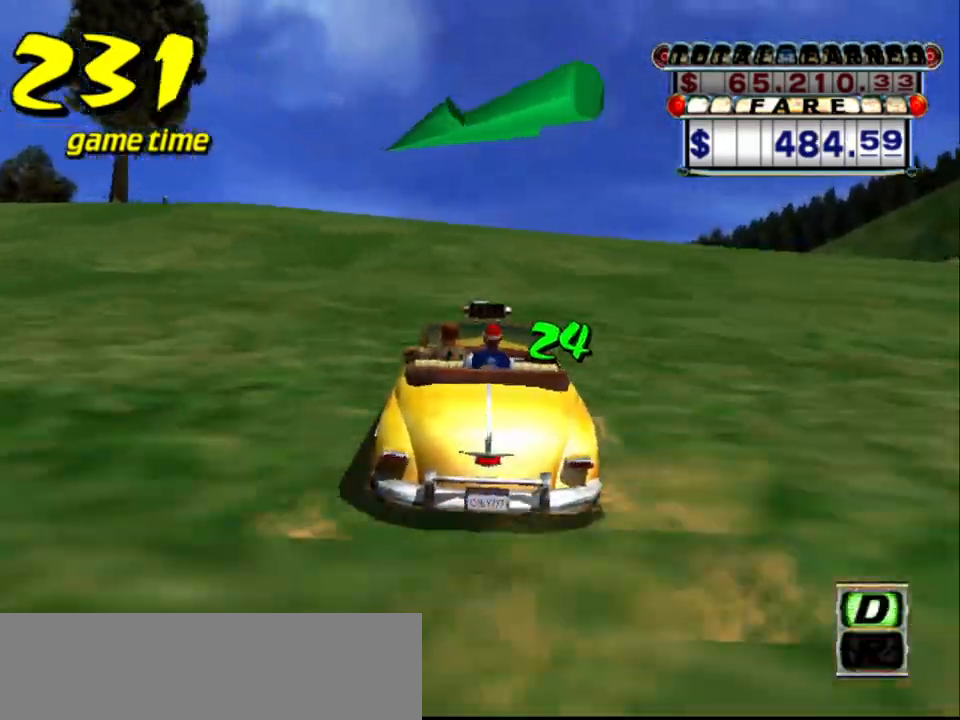
{"keys": ["left", "up"], "events": [[217, "left", "down"], [250, "left", "up"], [450, "left", "down"]]}
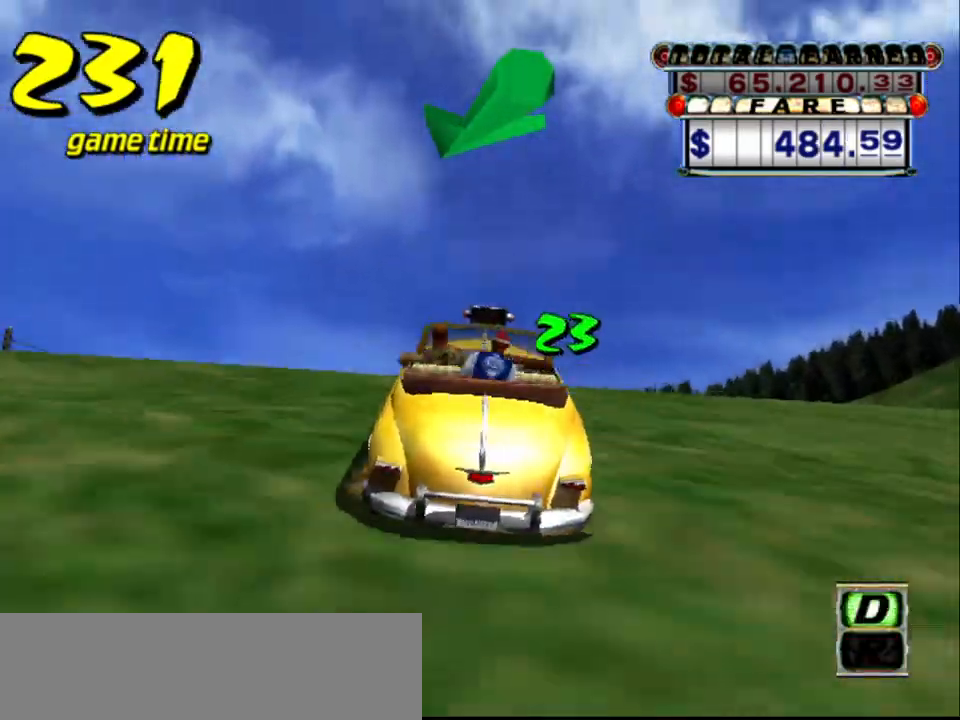
{"keys": [], "events": [[34, "left", "up"], [184, "left", "down"], [234, "left", "up"], [317, "left", "down"], [400, "up", "up"], [450, "left", "up"]]}
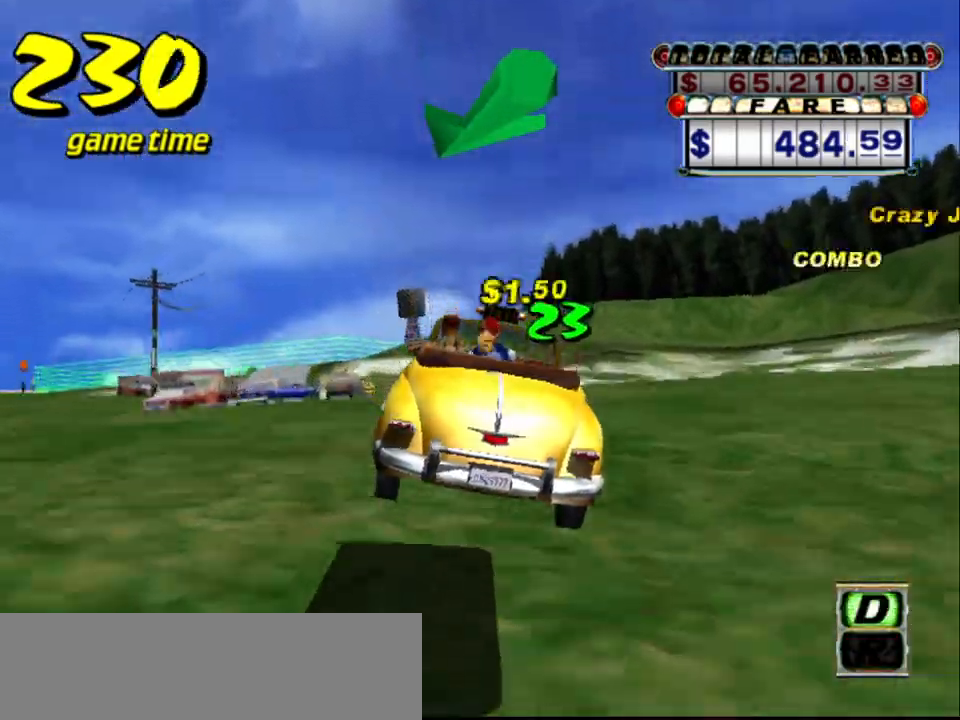
{"keys": ["a", "down", "left"], "events": [[50, "left", "down"], [150, "left", "up"], [234, "left", "down"], [484, "a", "down"], [484, "down", "down"]]}
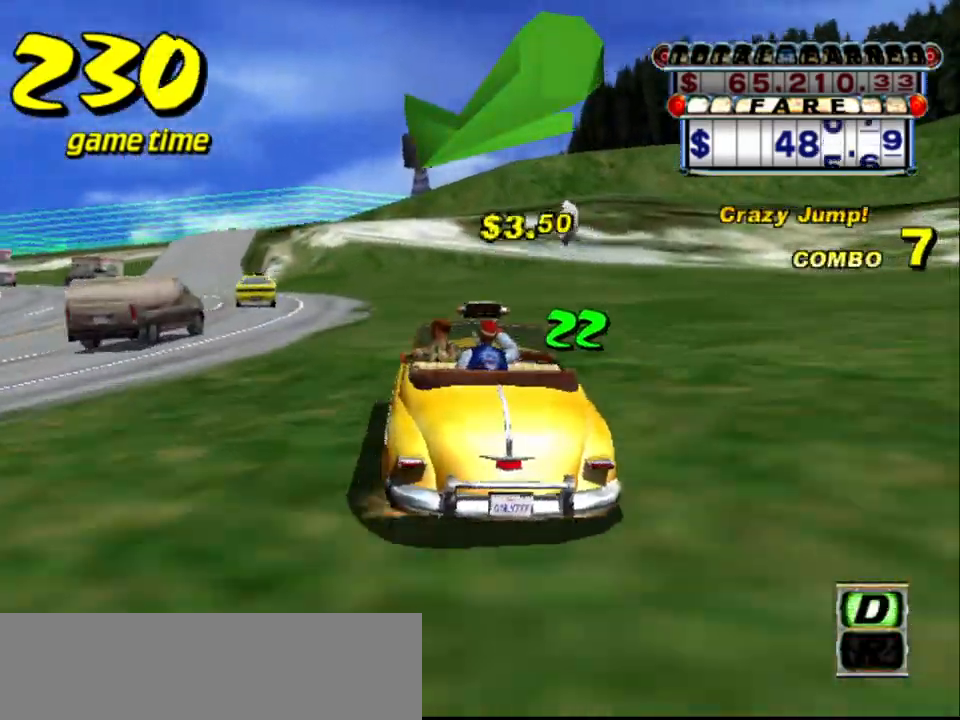
{"keys": ["a", "down"], "events": [[200, "left", "up"], [234, "s", "down"], [250, "left", "down"], [450, "left", "up"], [450, "s", "up"]]}
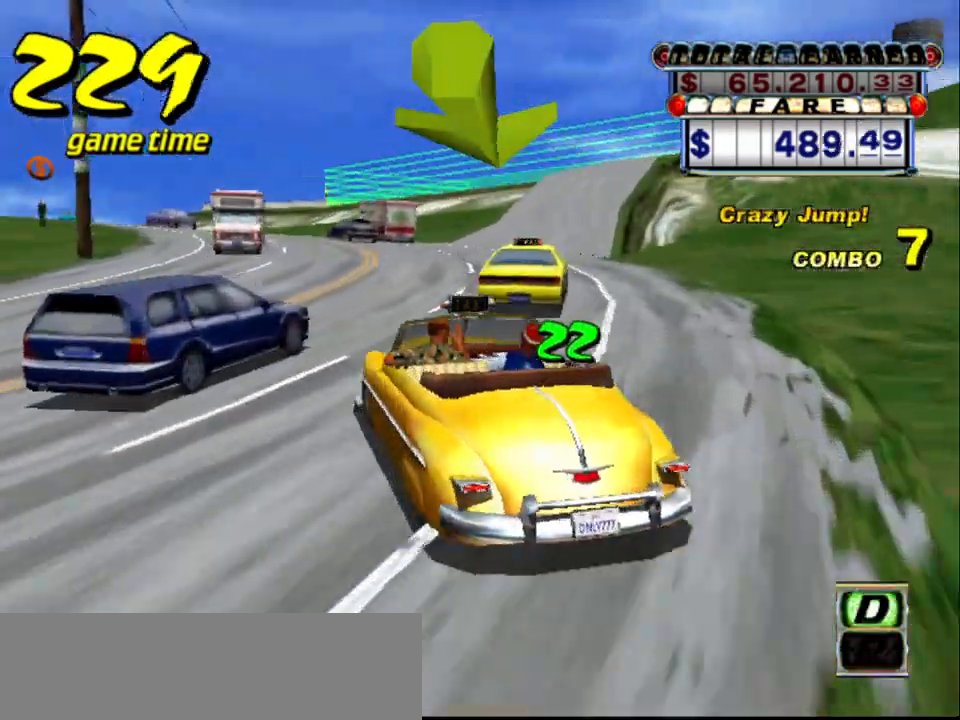
{"keys": ["up"], "events": [[134, "a", "up"], [134, "down", "up"], [184, "right", "down"], [317, "s", "down"], [400, "s", "up"], [450, "right", "up"], [500, "up", "down"]]}
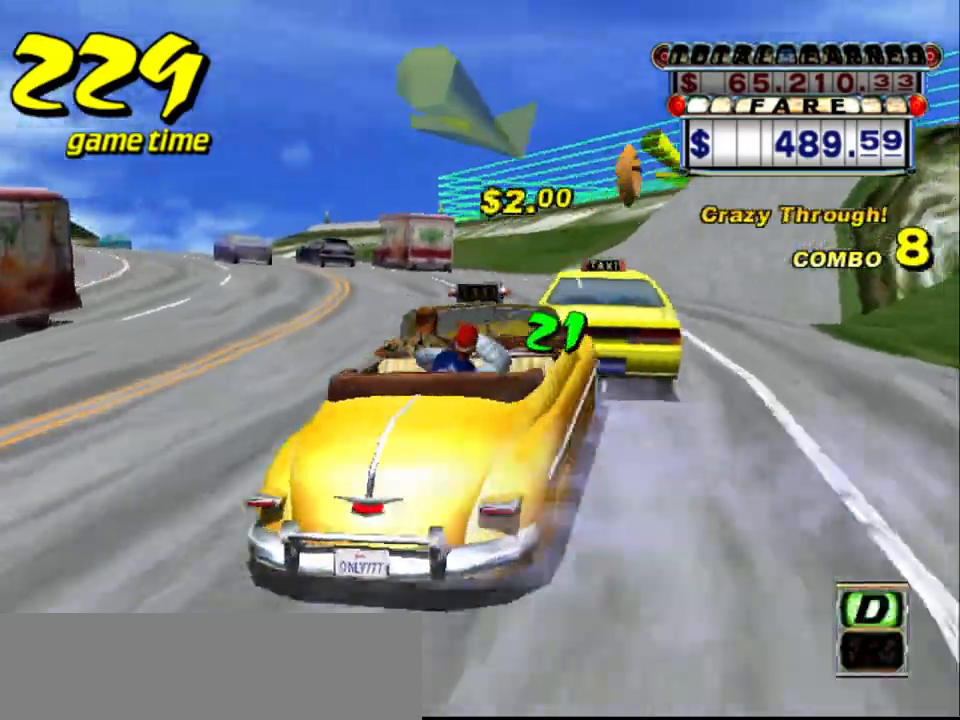
{"keys": ["a", "left", "s"], "events": [[150, "right", "down"], [284, "right", "up"], [384, "left", "down"], [384, "up", "up"], [417, "a", "down"], [417, "s", "down"]]}
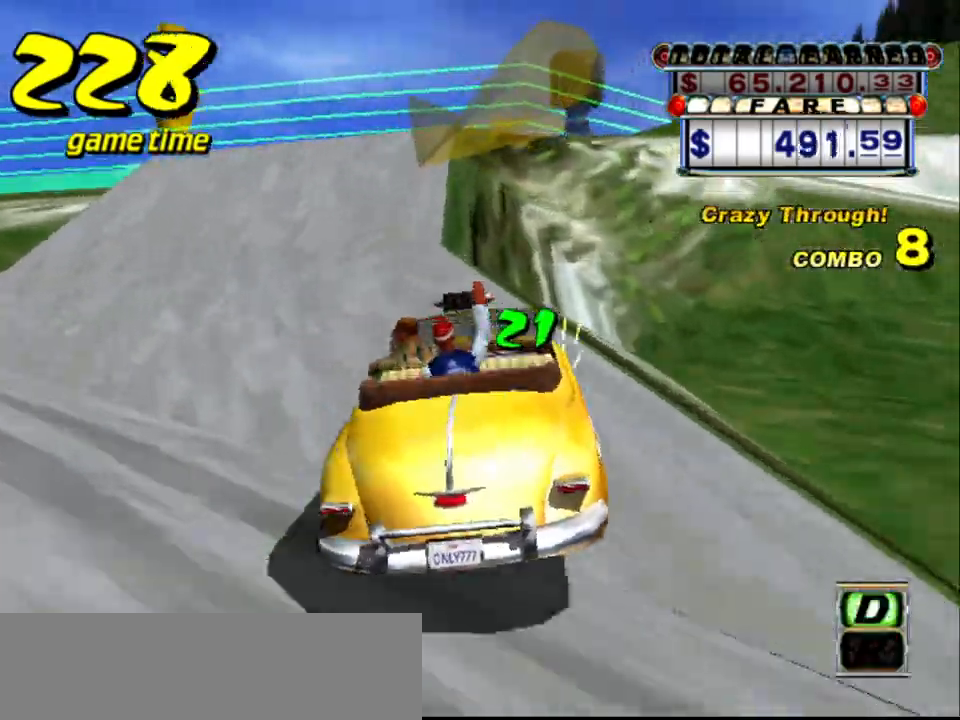
{"keys": ["left", "s"], "events": [[217, "a", "up"]]}
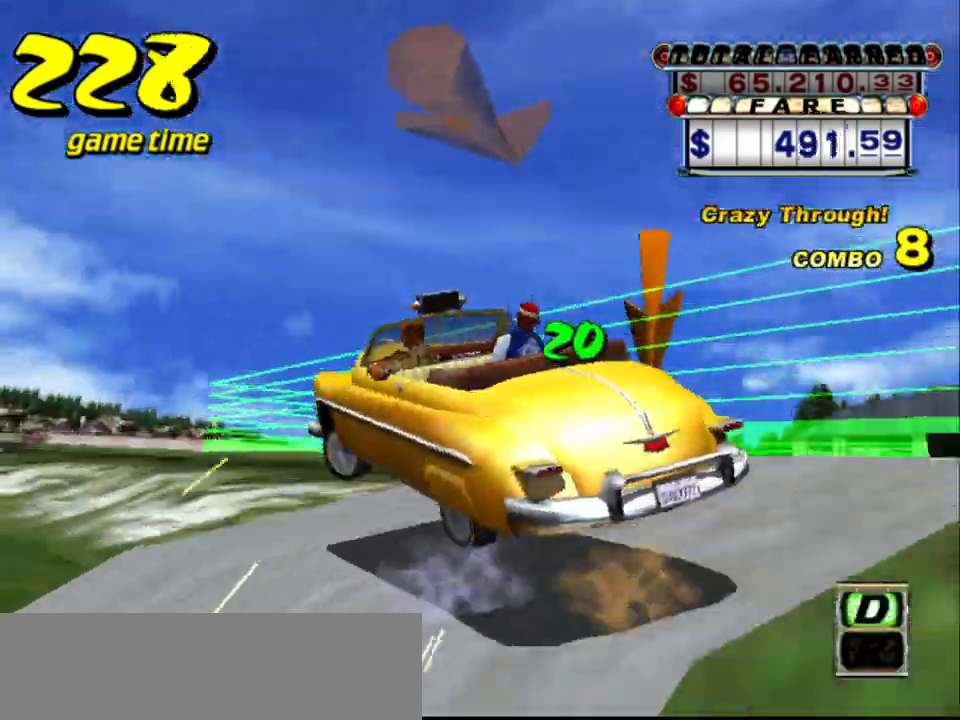
{"keys": ["a", "down", "left", "s"], "events": [[34, "down", "down"], [317, "a", "down"], [317, "s", "up"], [417, "s", "down"]]}
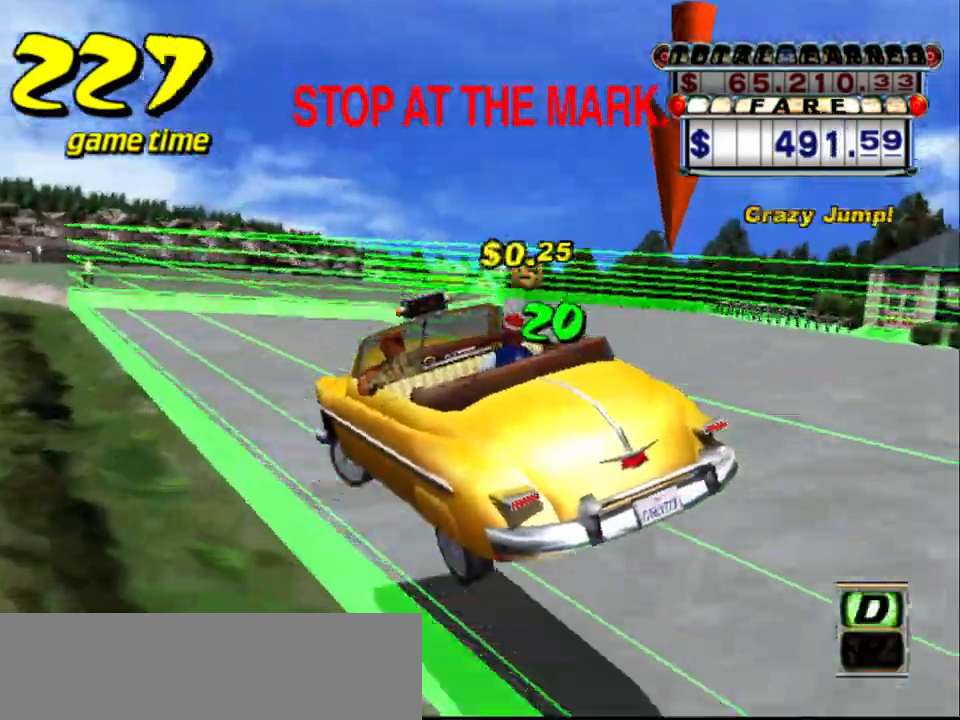
{"keys": ["left", "s", "up"], "events": [[150, "a", "up"], [334, "down", "up"], [334, "up", "down"]]}
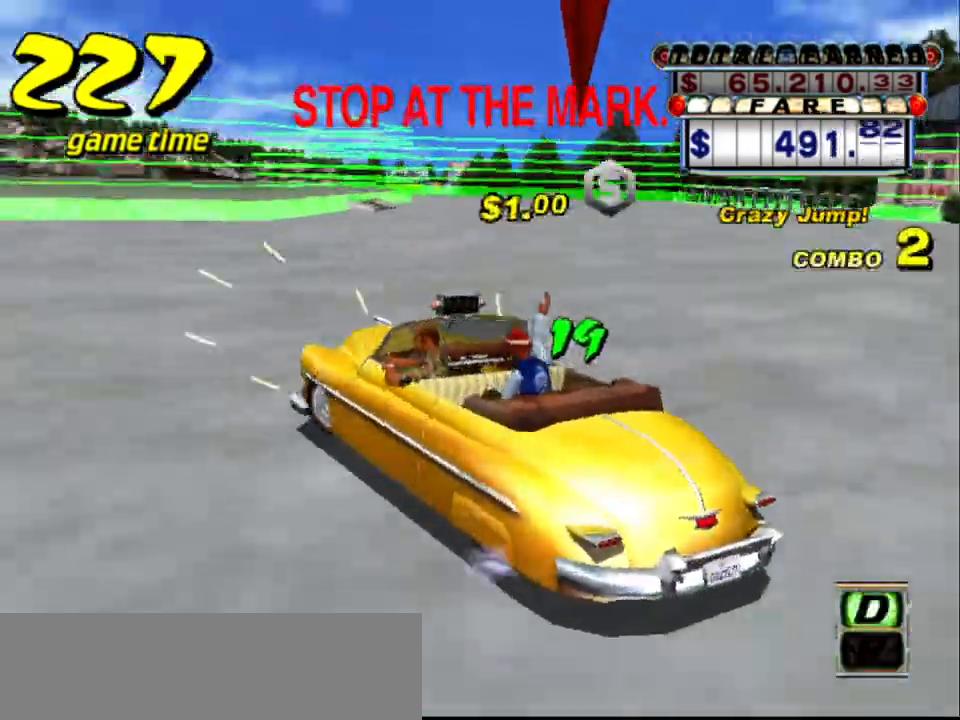
{"keys": ["left"], "events": [[484, "s", "up"], [484, "up", "up"]]}
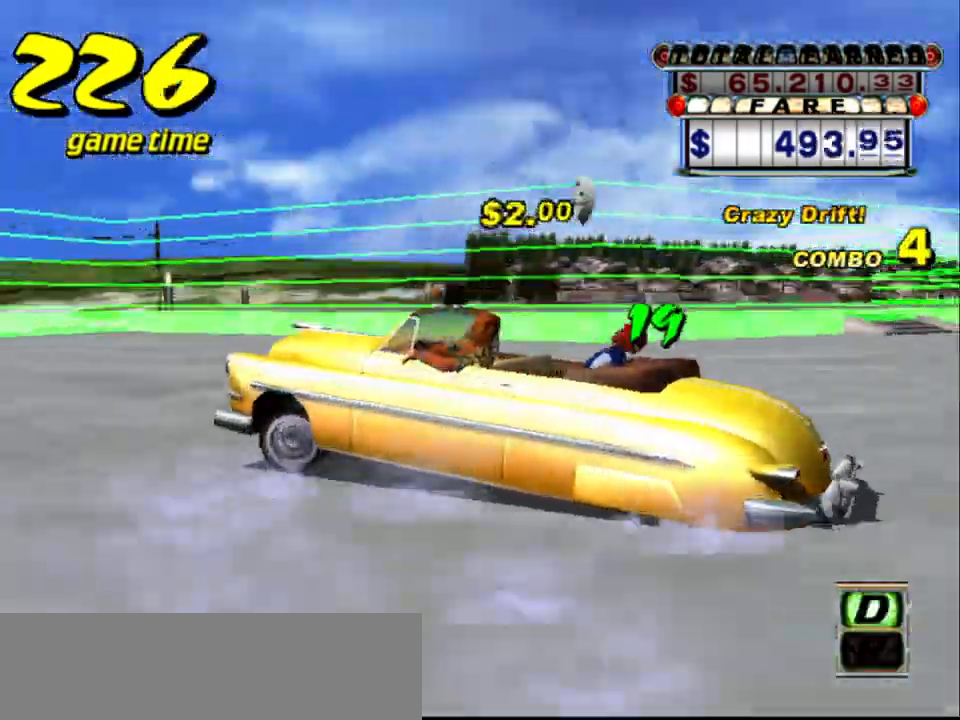
{"keys": ["a", "down", "up"], "events": [[34, "a", "down"], [84, "down", "down"], [84, "left", "up"], [84, "up", "down"], [184, "up", "up"], [367, "a", "up"], [400, "s", "down"], [400, "up", "down"], [500, "a", "down"], [500, "s", "up"]]}
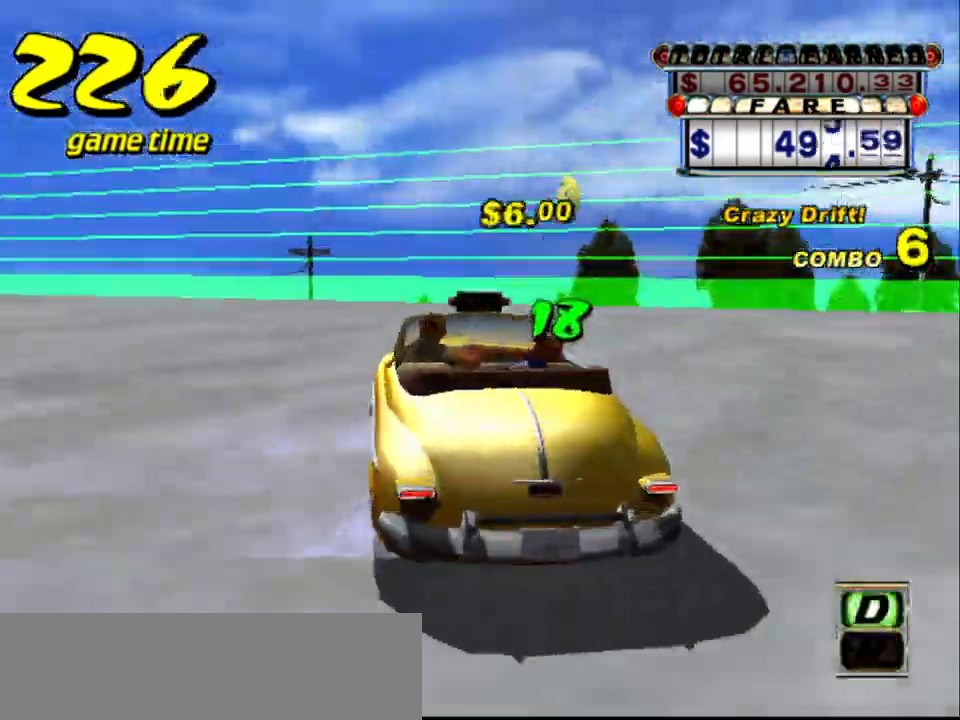
{"keys": ["down"], "events": [[50, "up", "up"], [150, "a", "up"]]}
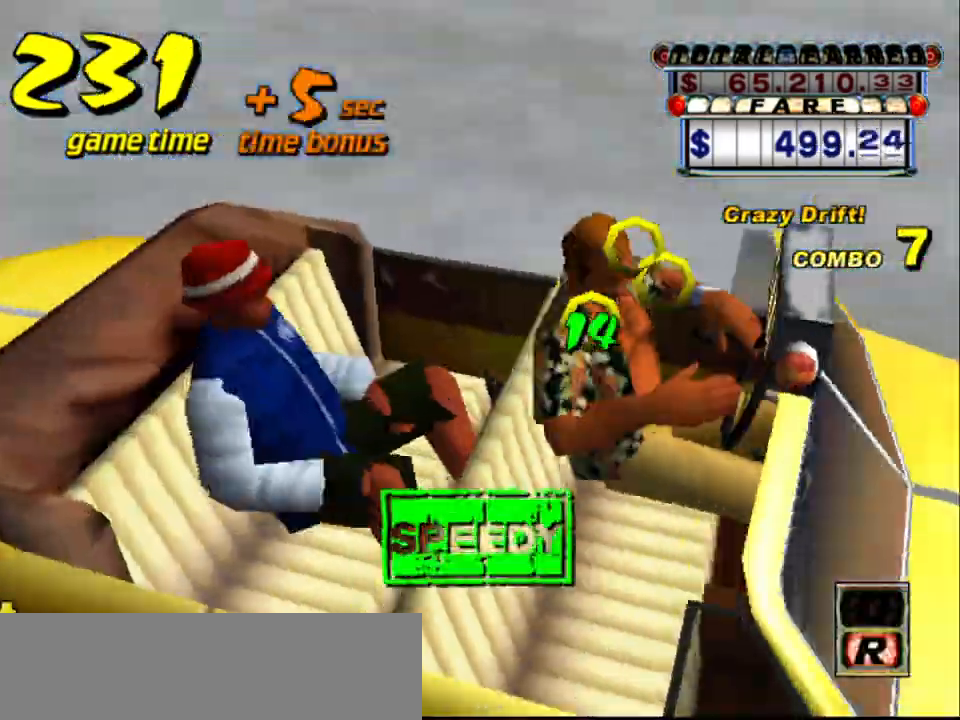
{"keys": [], "events": [[167, "down", "up"]]}
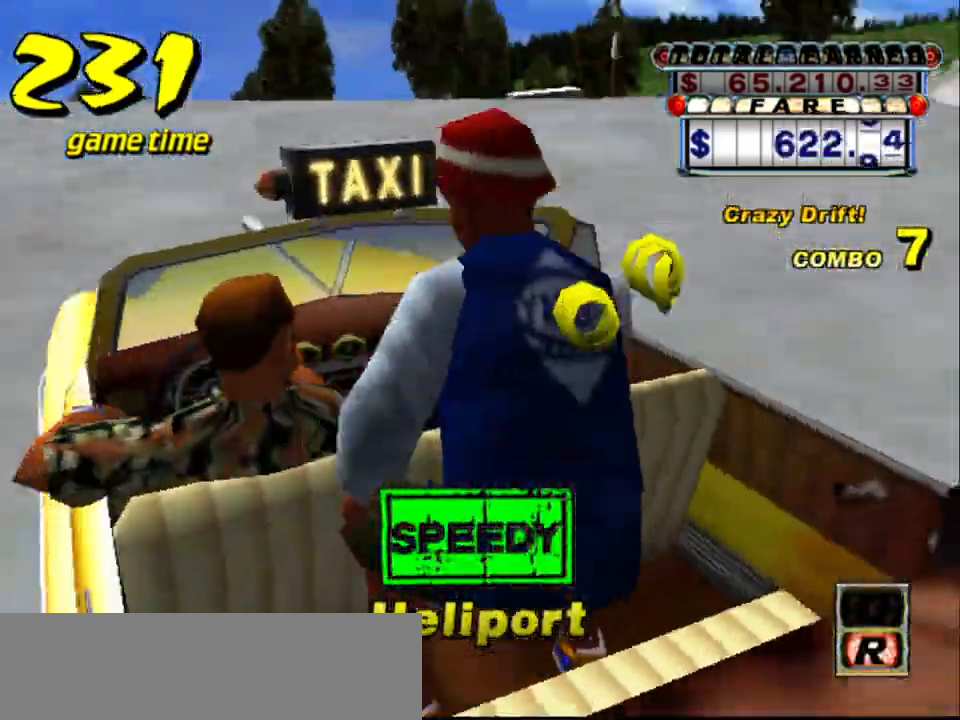
{"keys": [], "events": []}
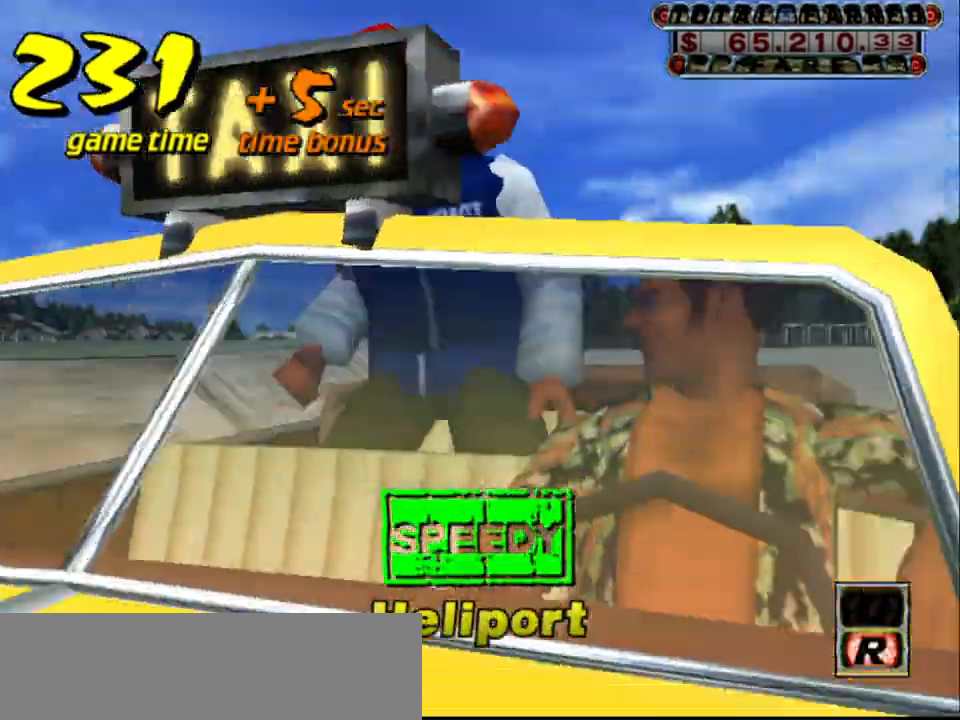
{"keys": [], "events": []}
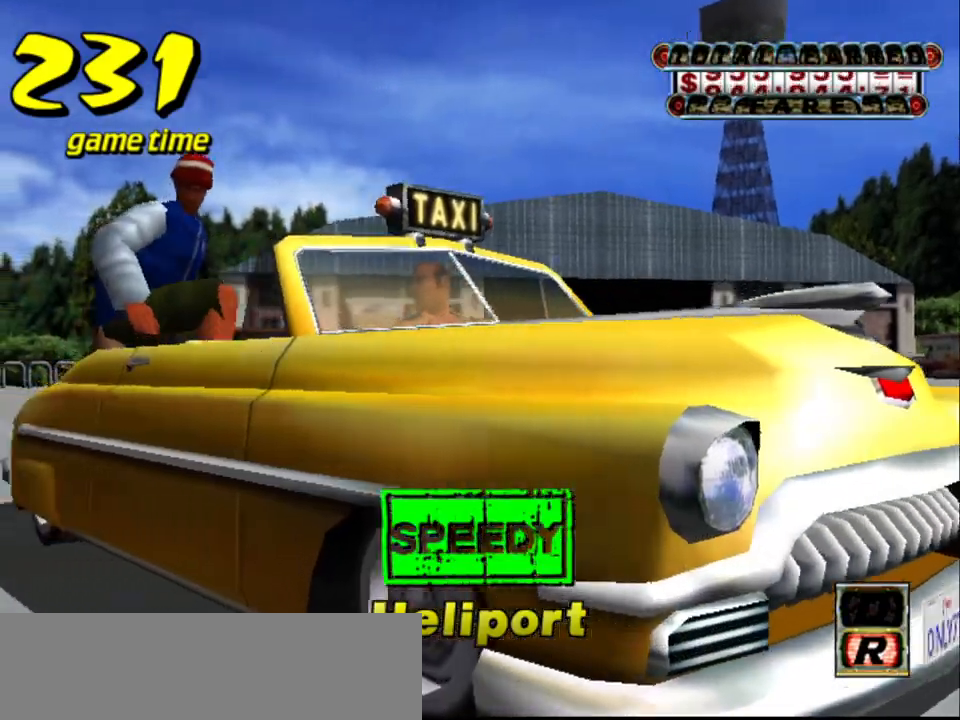
{"keys": [], "events": []}
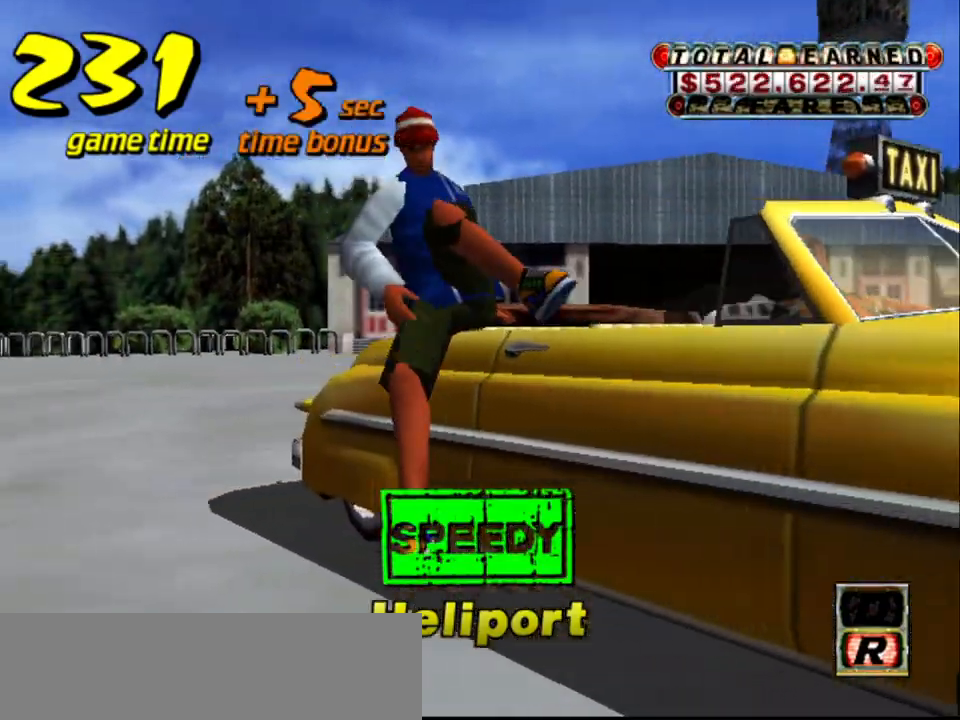
{"keys": ["up"], "events": [[84, "s", "down"], [184, "up", "down"], [267, "s", "up"]]}
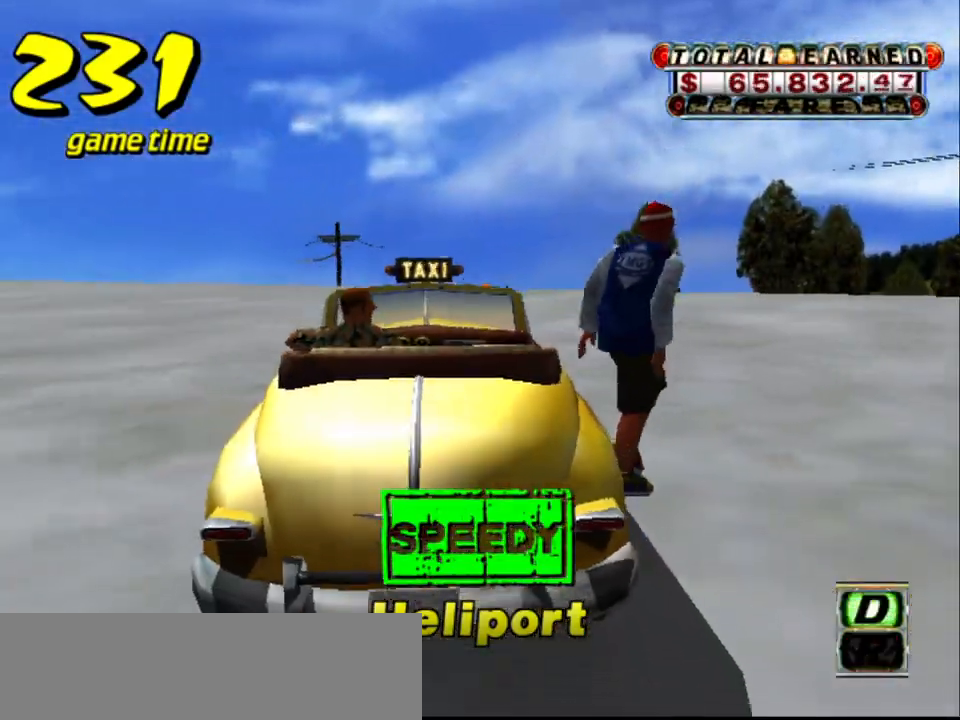
{"keys": ["up"], "events": []}
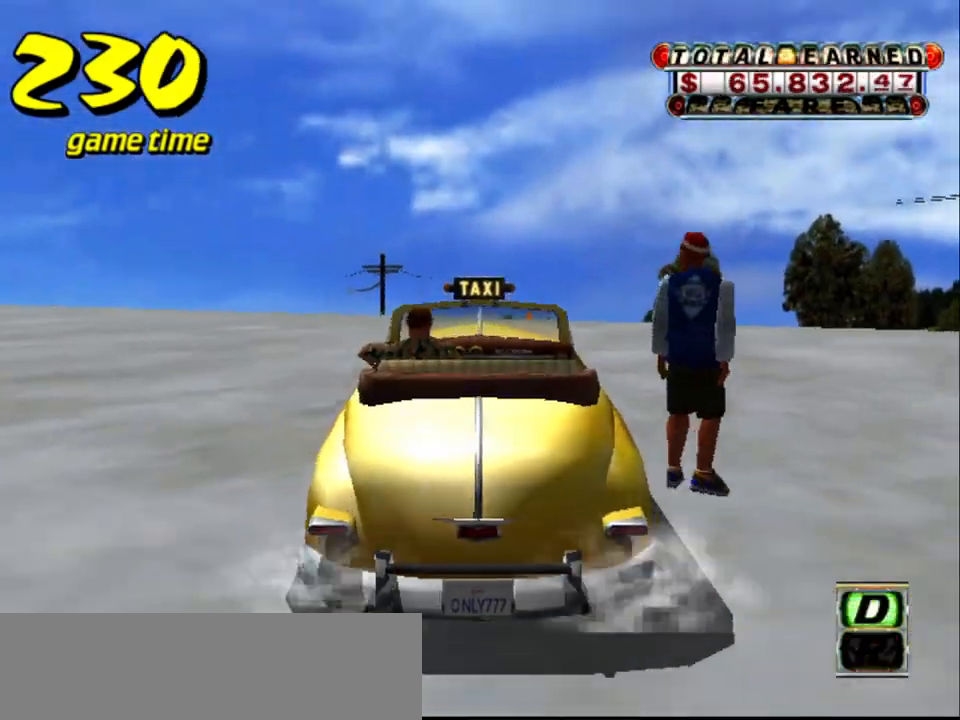
{"keys": ["up"], "events": [[217, "right", "down"], [267, "right", "up"]]}
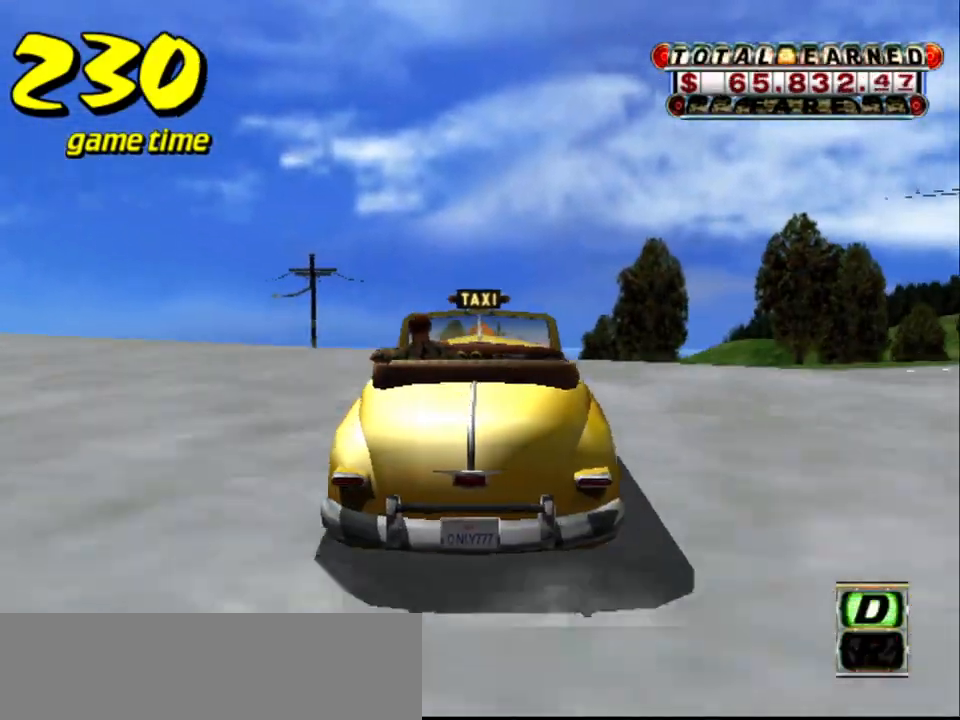
{"keys": [], "events": [[100, "up", "up"]]}
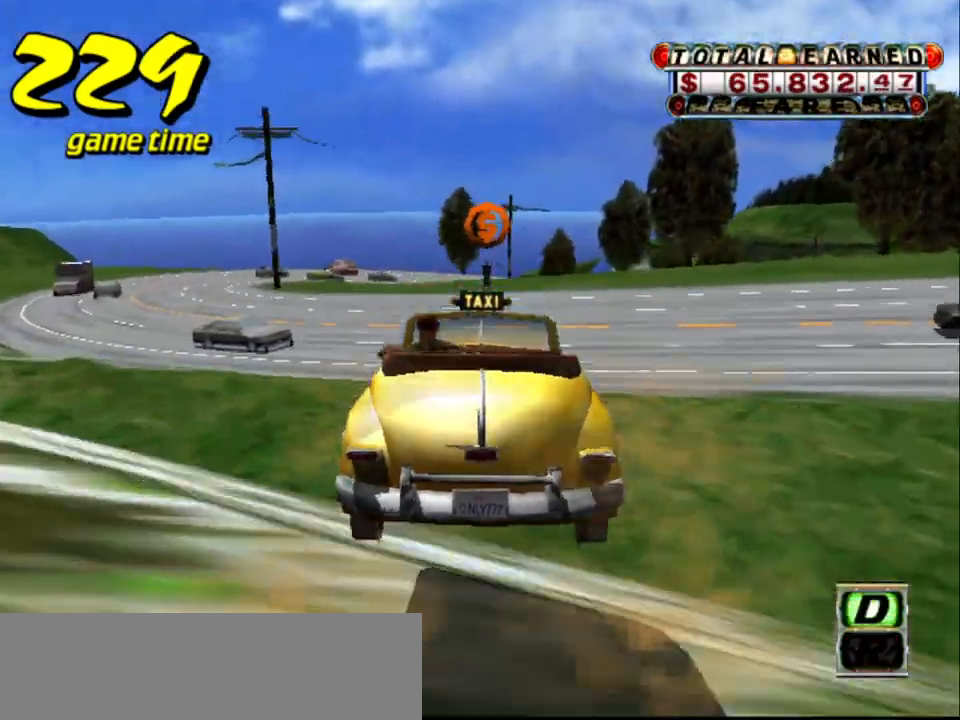
{"keys": ["a", "down"], "events": [[400, "a", "down"], [450, "down", "down"]]}
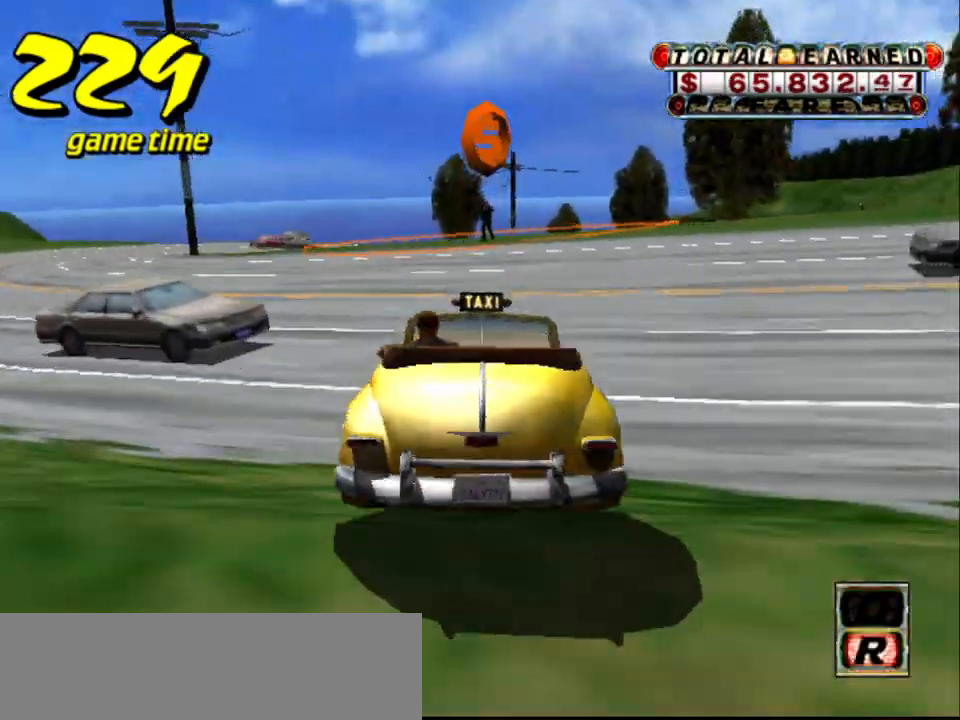
{"keys": ["a", "down", "right", "s", "up"], "events": [[184, "right", "down"], [317, "s", "down"], [500, "up", "down"]]}
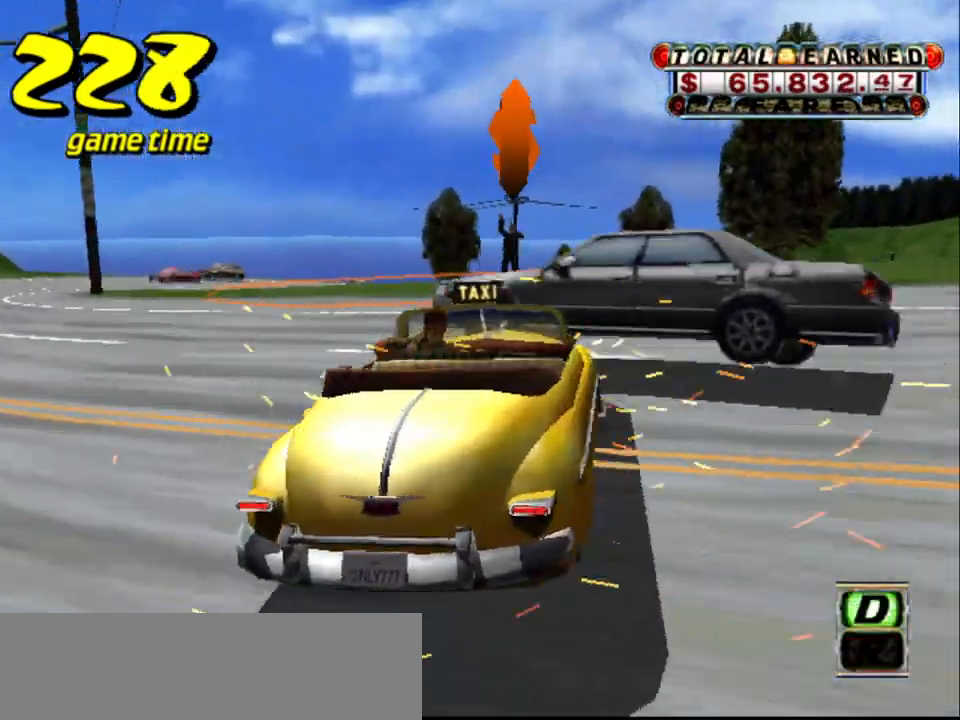
{"keys": ["a", "right", "s", "up"], "events": [[100, "down", "up"], [150, "right", "up"], [334, "right", "down"]]}
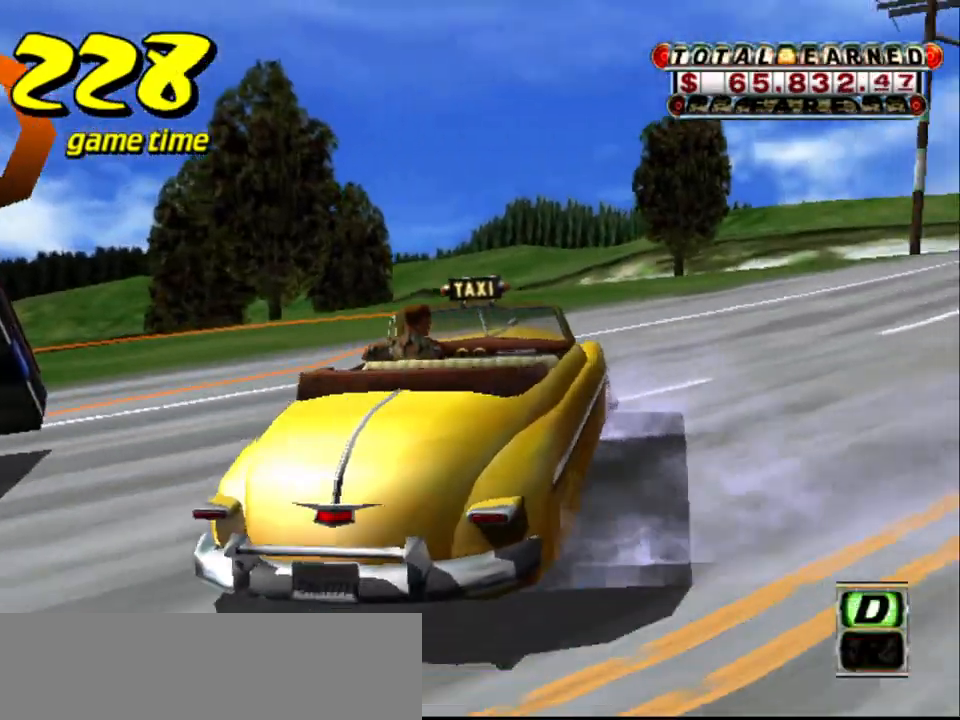
{"keys": ["down"], "events": [[200, "s", "up"], [250, "a", "up"], [250, "down", "down"], [300, "s", "down"], [300, "up", "up"], [350, "up", "down"], [400, "a", "down"], [400, "right", "up"], [400, "s", "up"], [500, "a", "up"], [500, "up", "up"]]}
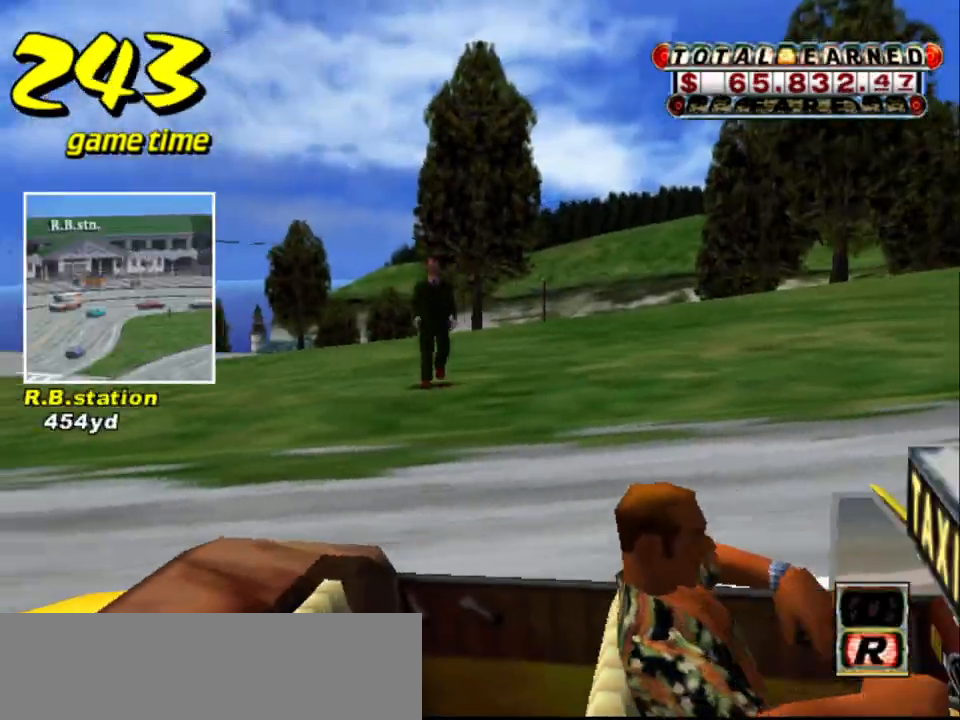
{"keys": [], "events": [[134, "down", "up"]]}
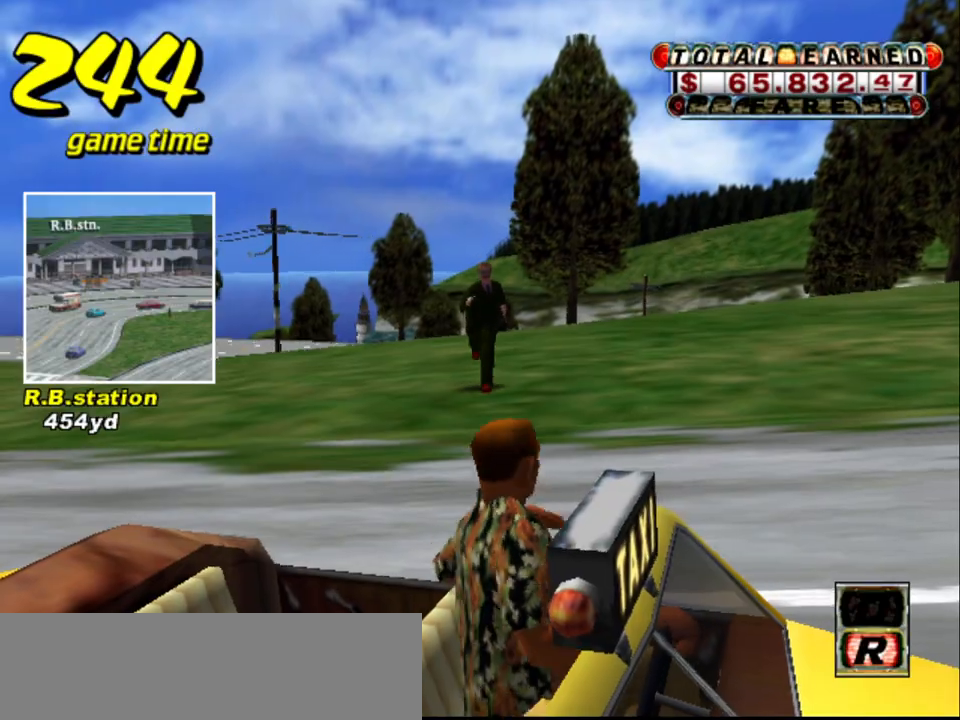
{"keys": [], "events": []}